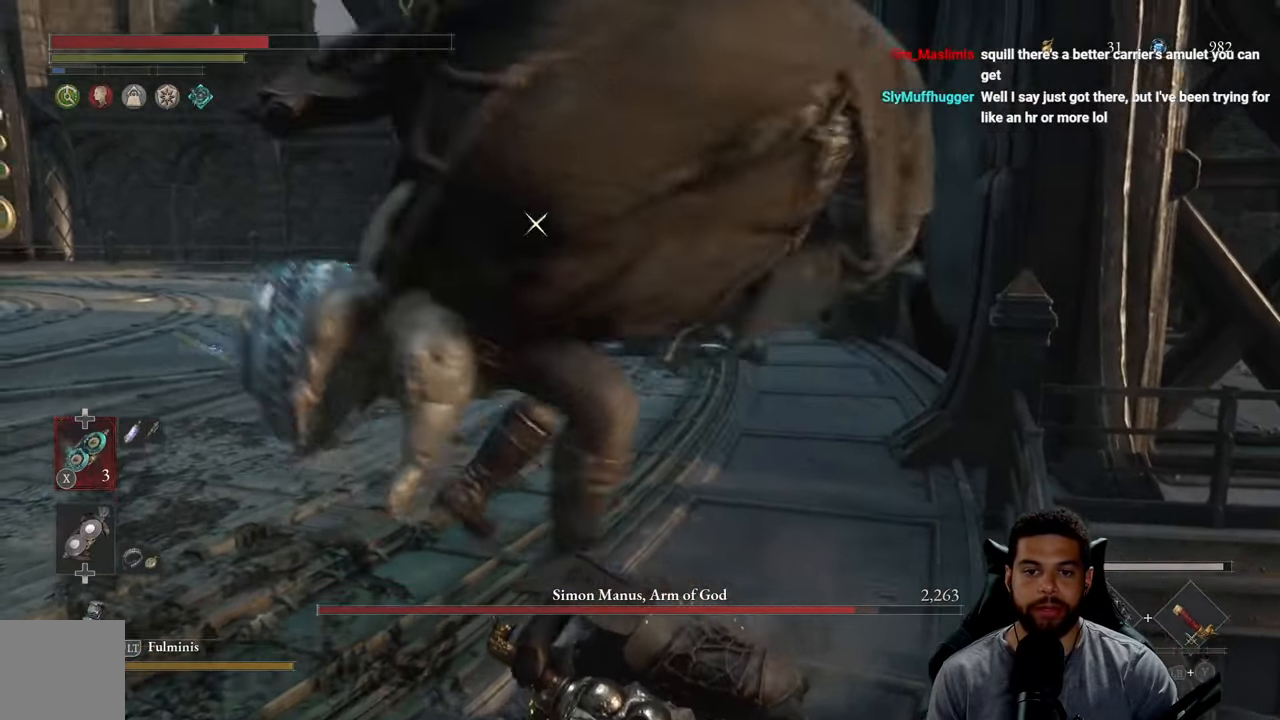
Gameplay with a controller (Xbox layout); each line is a JSON object with the inputs held at the frame after it. "events" lists button and stick changes between this image and that frame as [ms after this image, input, new state], when the widget could be followed in between. Not read: SHARE.
{"buttons": ["R2"], "left_stick": "up-left", "right_stick": "center", "events": []}
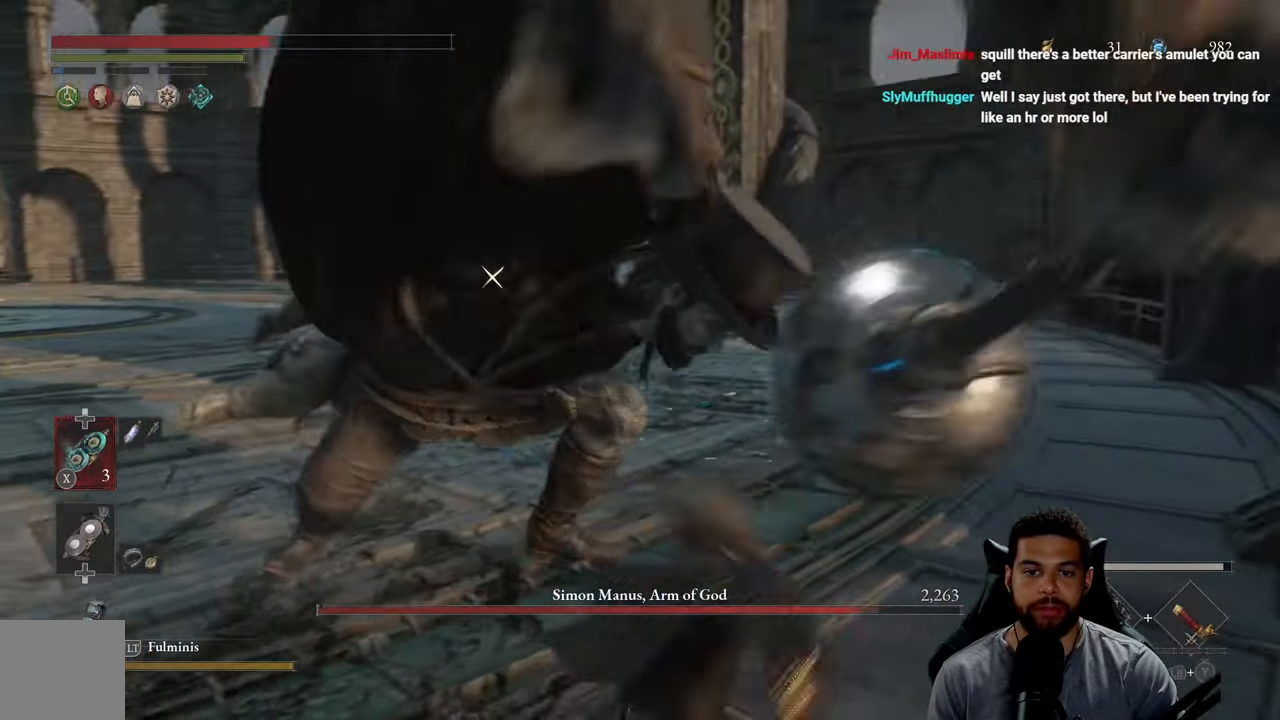
{"buttons": ["R2"], "left_stick": "up", "right_stick": "center", "events": [[417, "left_stick", "up"]]}
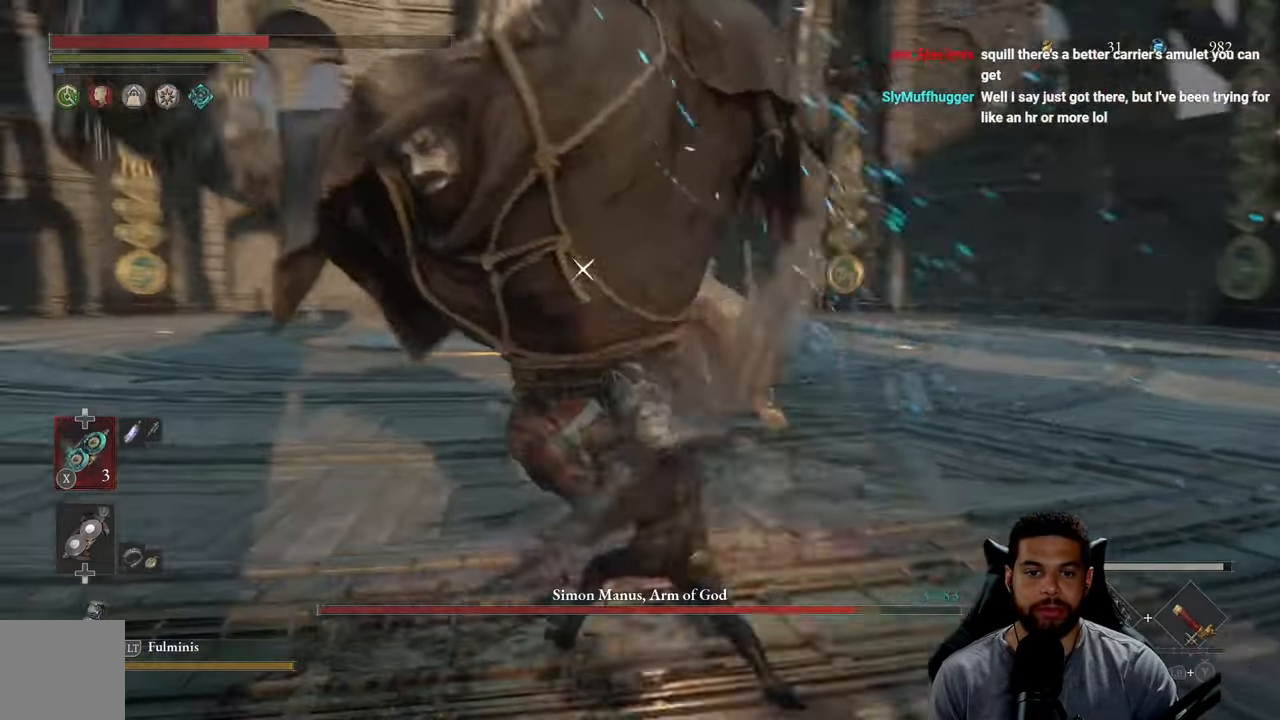
{"buttons": [], "left_stick": "up", "right_stick": "center", "events": [[433, "R2", "up"]]}
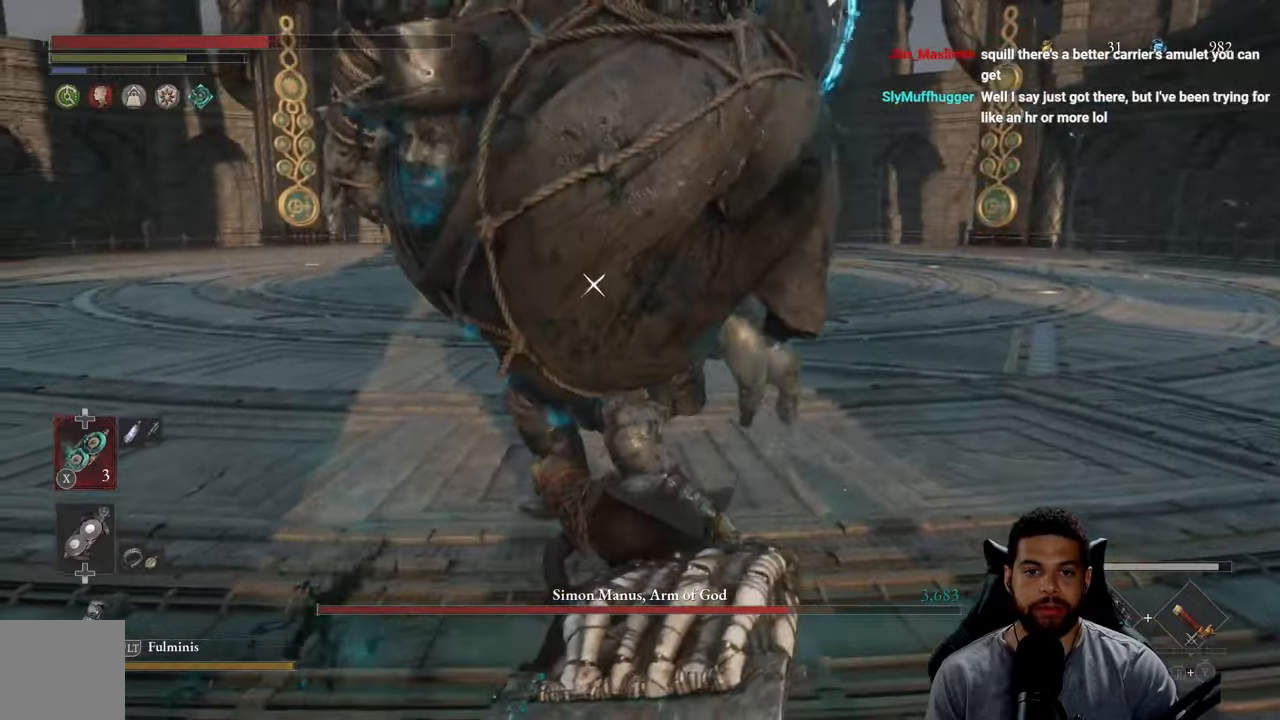
{"buttons": ["R1"], "left_stick": "up-right", "right_stick": "center", "events": [[100, "left_stick", "up-right"], [133, "R1", "down"], [216, "R1", "up"], [283, "R1", "down"], [366, "R1", "up"], [450, "R1", "down"]]}
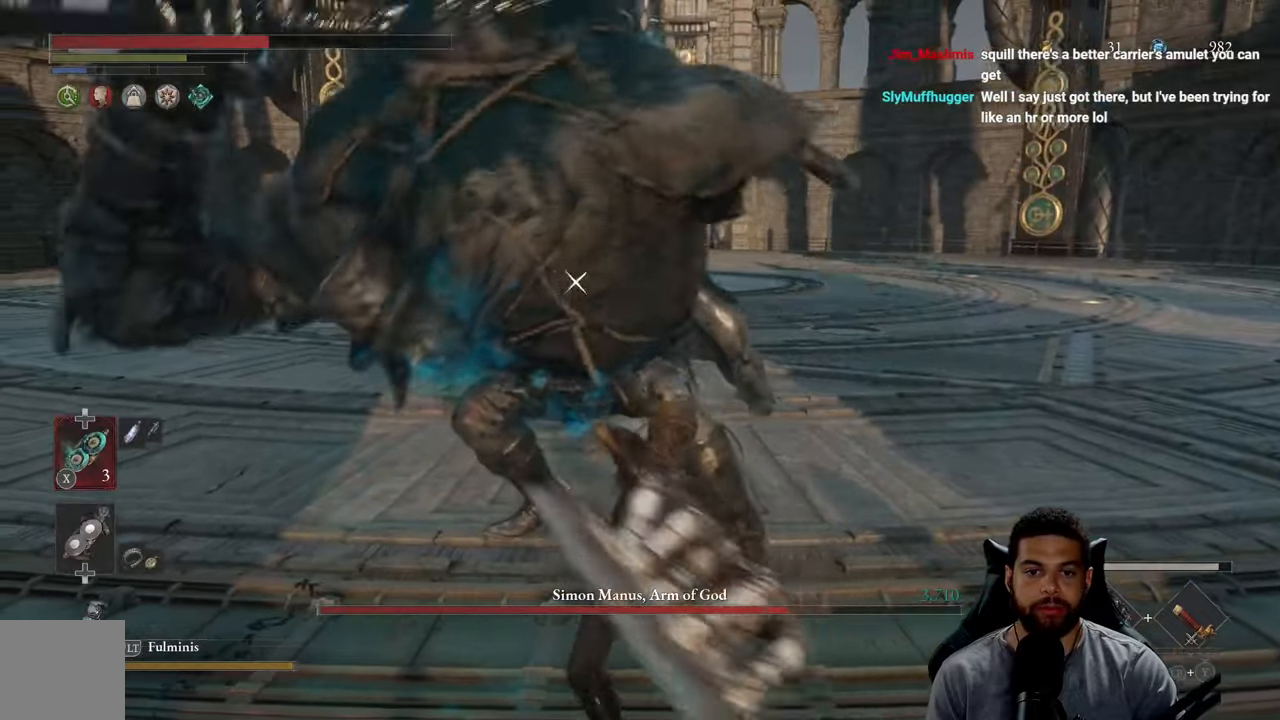
{"buttons": ["R1"], "left_stick": "up-right", "right_stick": "center", "events": [[50, "R1", "up"], [133, "R1", "down"], [216, "R1", "up"], [300, "R1", "down"], [400, "R1", "up"], [483, "R1", "down"]]}
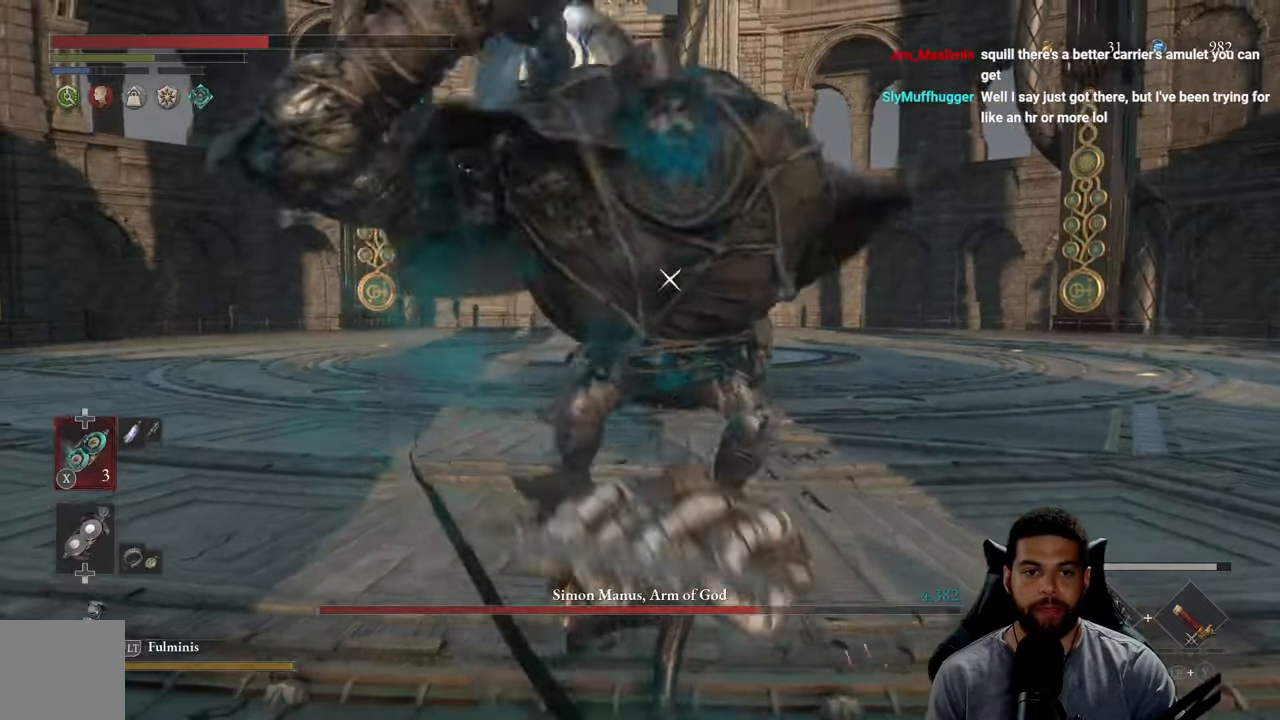
{"buttons": [], "left_stick": "up-right", "right_stick": "center", "events": [[83, "R1", "up"]]}
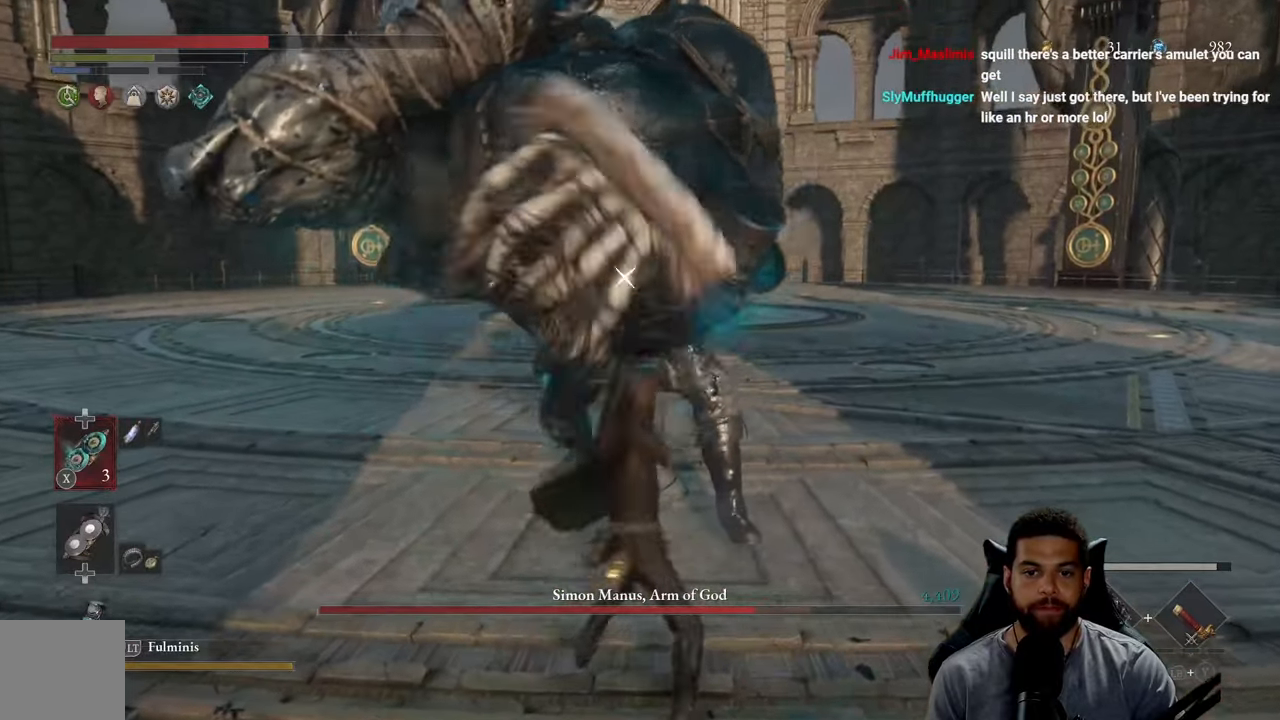
{"buttons": ["R1"], "left_stick": "up-right", "right_stick": "center", "events": [[150, "R1", "down"], [216, "R1", "up"], [300, "R1", "down"], [383, "R1", "up"], [466, "R1", "down"]]}
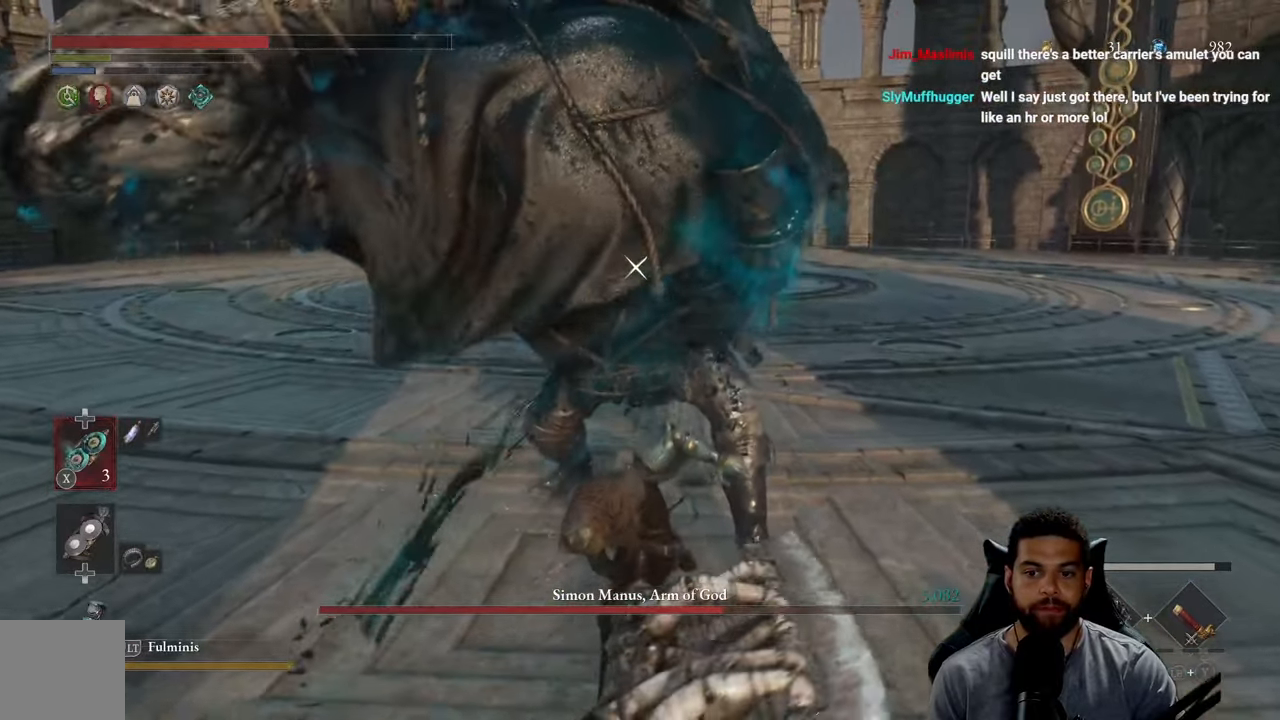
{"buttons": [], "left_stick": "up-right", "right_stick": "center", "events": [[50, "R1", "up"], [116, "R1", "down"], [233, "R1", "up"]]}
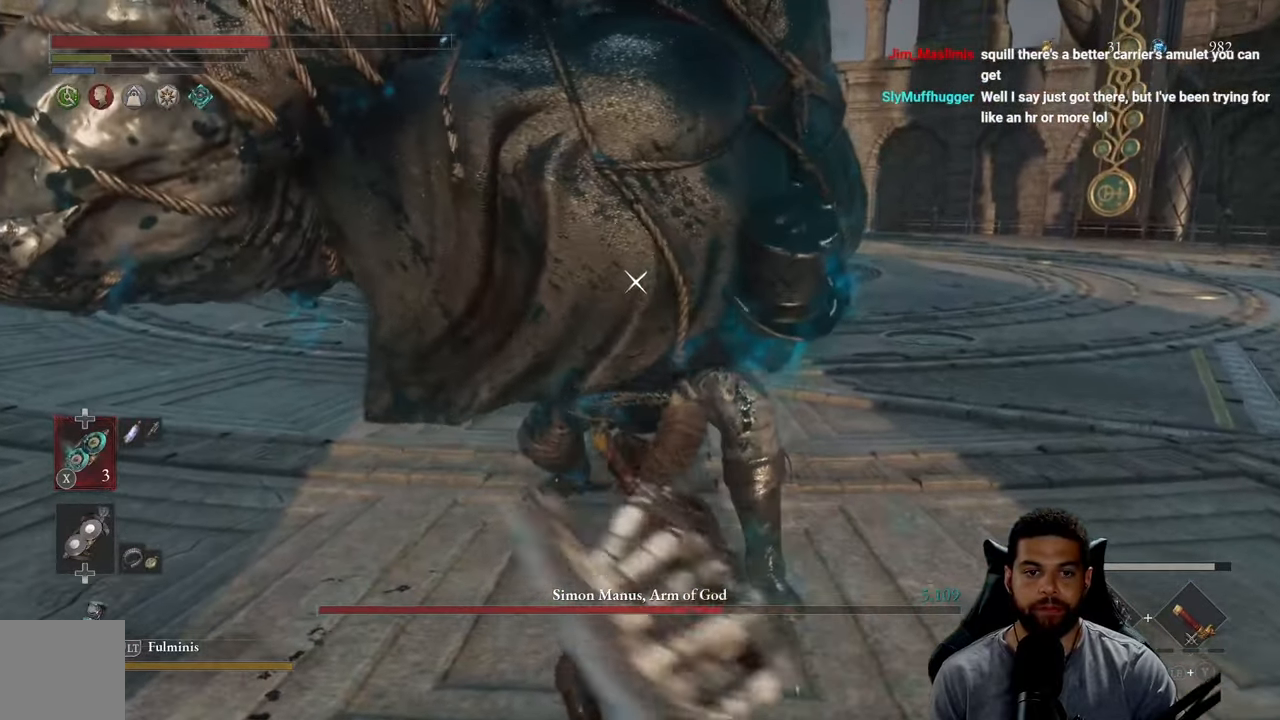
{"buttons": [], "left_stick": "down-right", "right_stick": "center", "events": [[150, "left_stick", "down-right"]]}
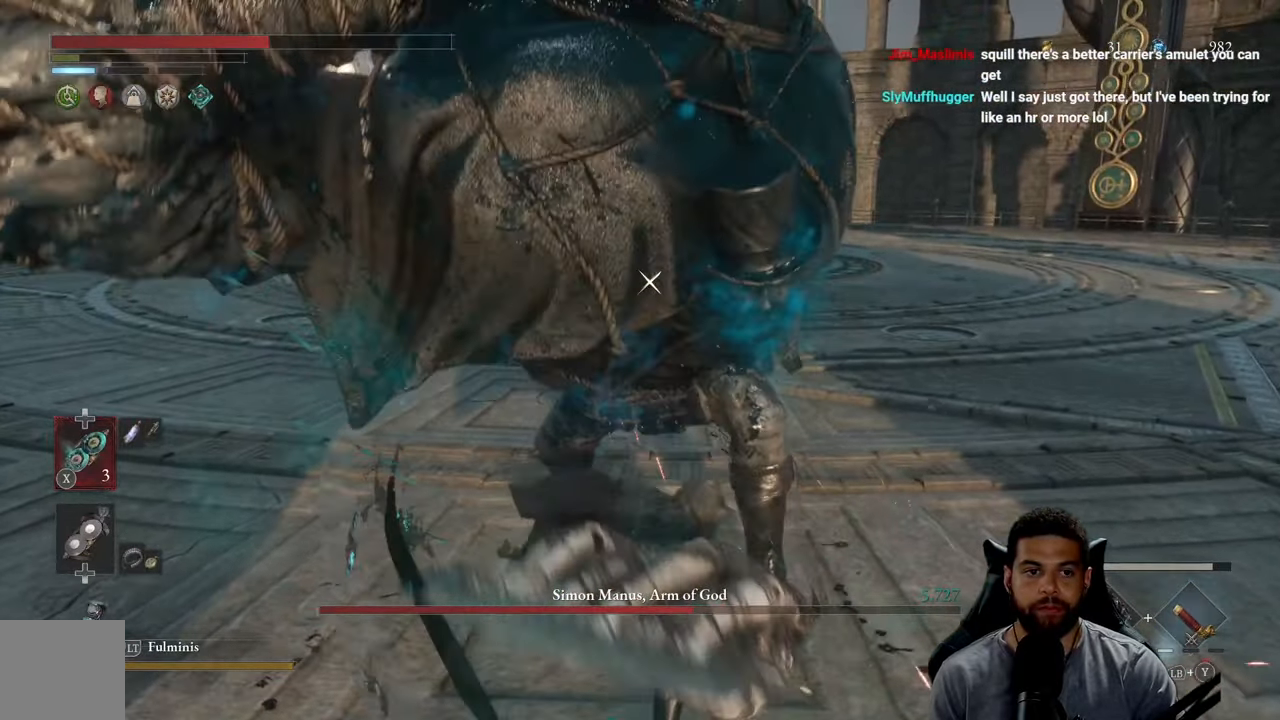
{"buttons": ["L1"], "left_stick": "up-right", "right_stick": "center", "events": [[166, "L1", "down"], [233, "Y", "down"], [233, "left_stick", "up-right"], [316, "Y", "up"], [383, "Y", "down"], [483, "Y", "up"]]}
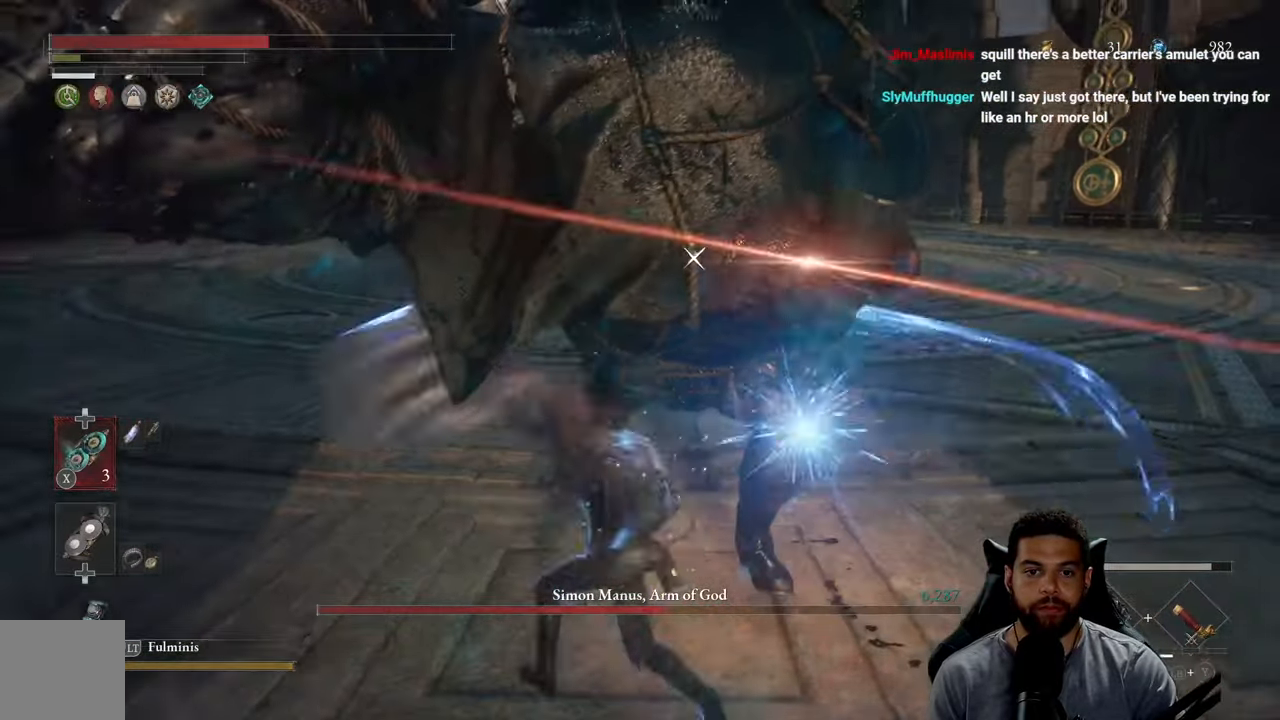
{"buttons": ["L1"], "left_stick": "up-right", "right_stick": "center", "events": [[50, "Y", "down"], [150, "Y", "up"], [200, "Y", "down"], [316, "Y", "up"], [366, "Y", "down"], [466, "Y", "up"]]}
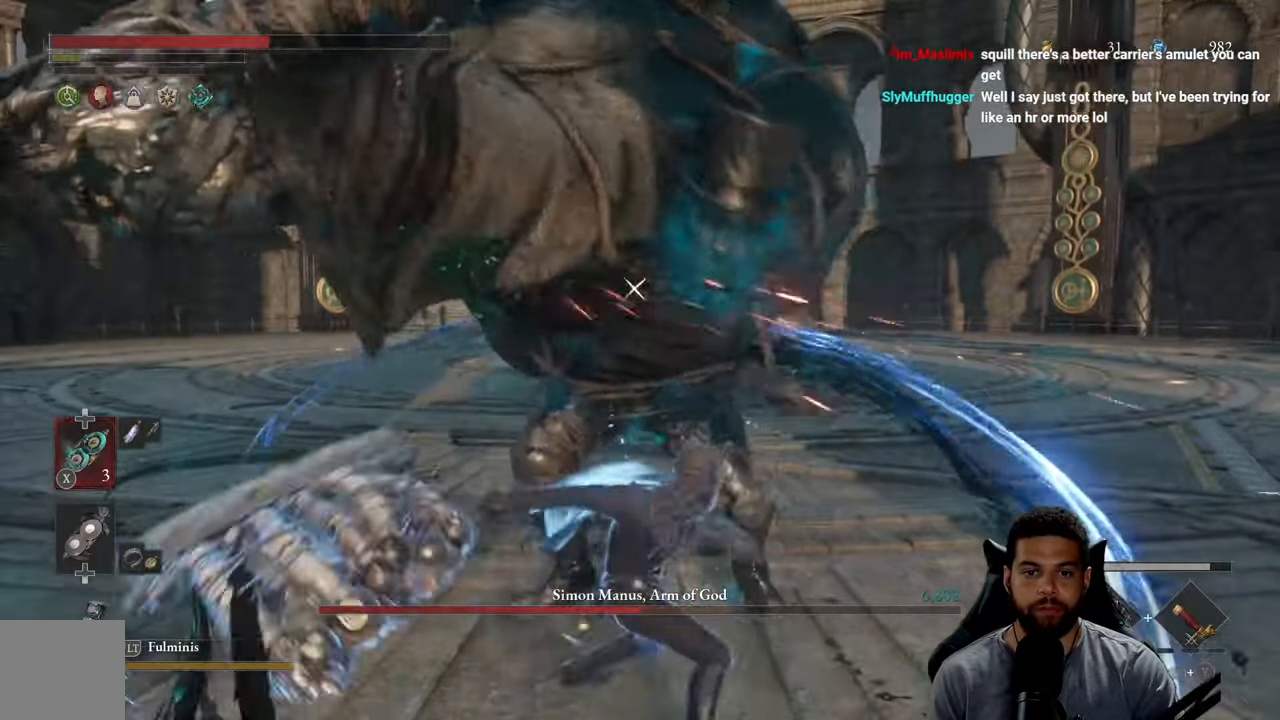
{"buttons": [], "left_stick": "down-right", "right_stick": "center", "events": [[50, "Y", "down"], [150, "Y", "up"], [233, "L1", "up"], [416, "left_stick", "down-right"]]}
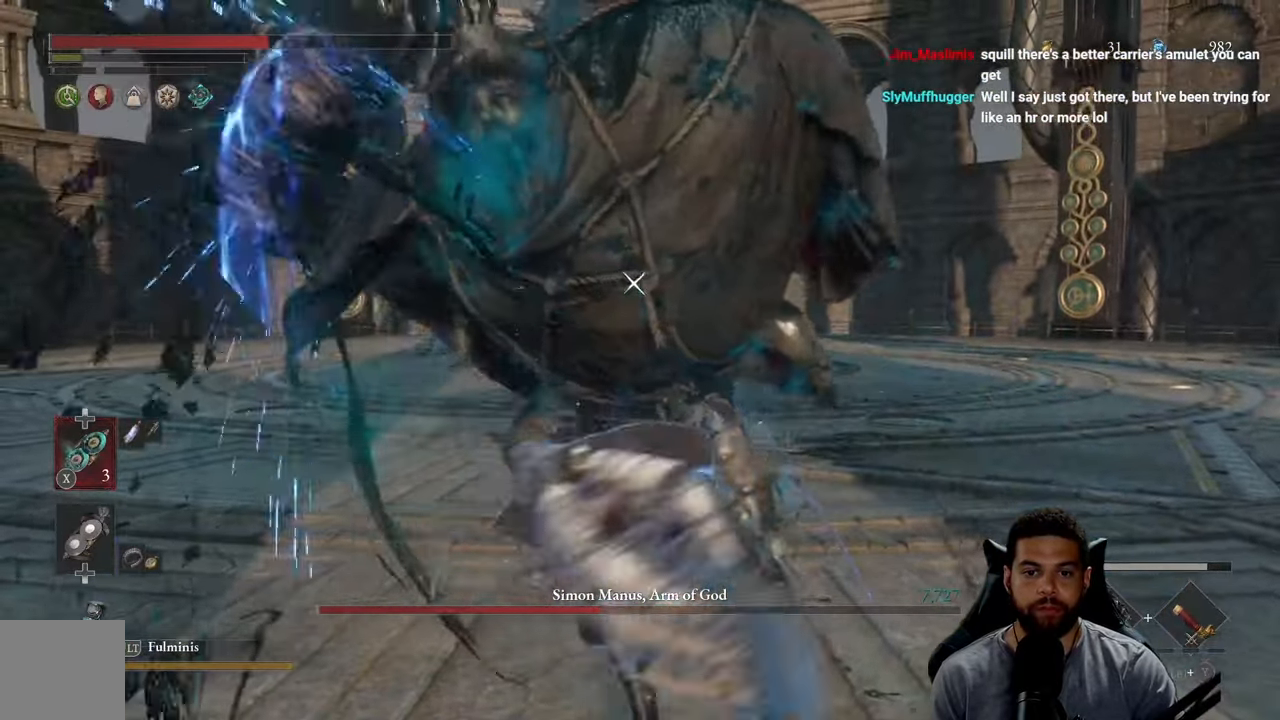
{"buttons": [], "left_stick": "down-right", "right_stick": "center", "events": []}
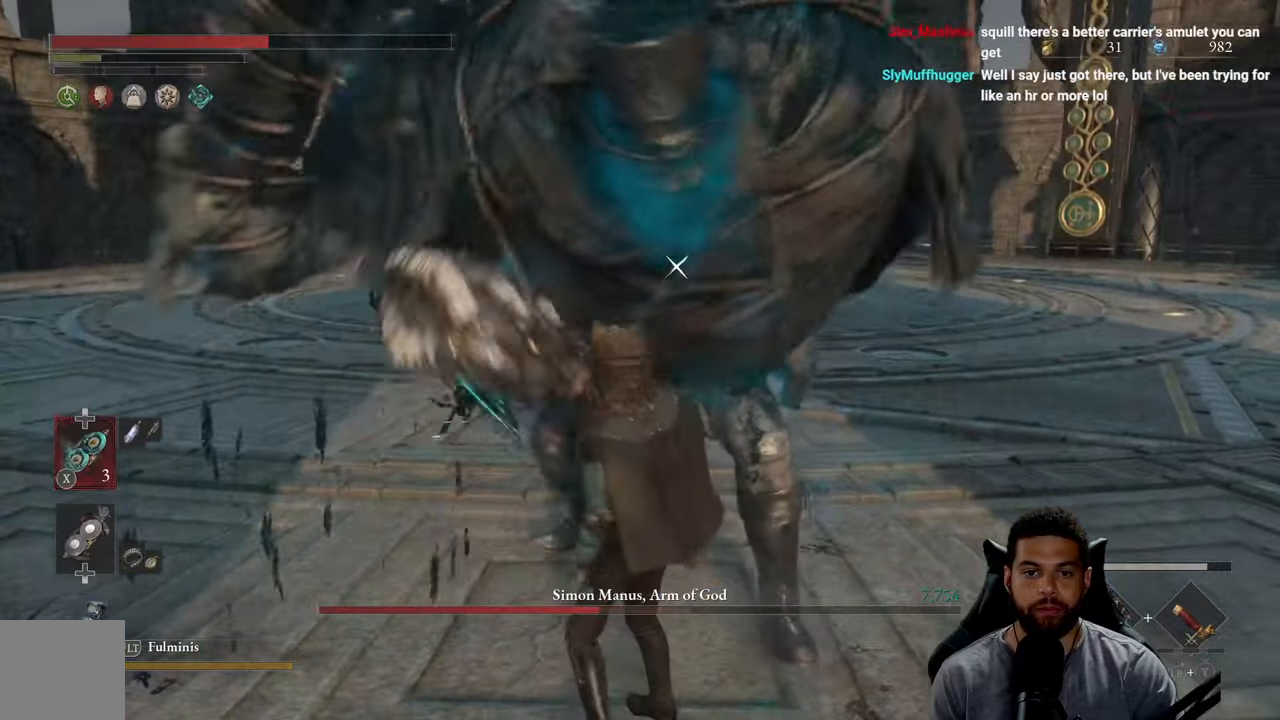
{"buttons": [], "left_stick": "right", "right_stick": "center", "events": [[133, "left_stick", "right"]]}
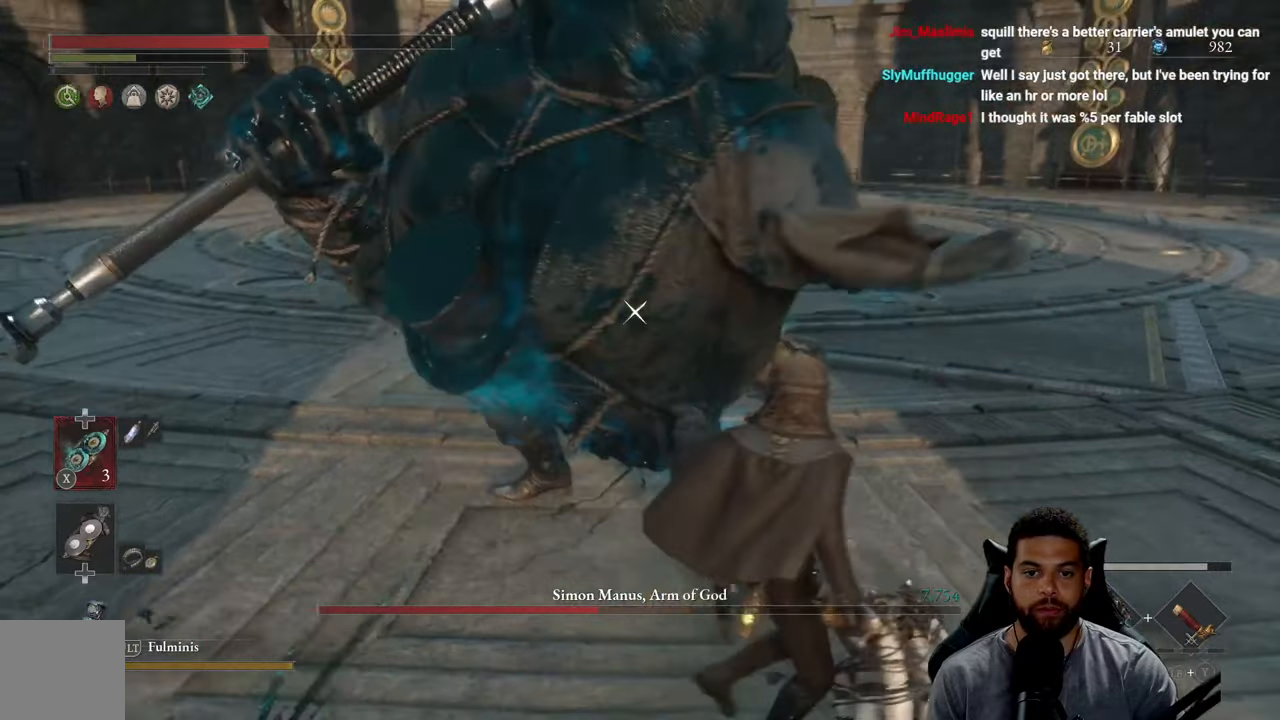
{"buttons": ["B"], "left_stick": "right", "right_stick": "center", "events": [[483, "B", "down"]]}
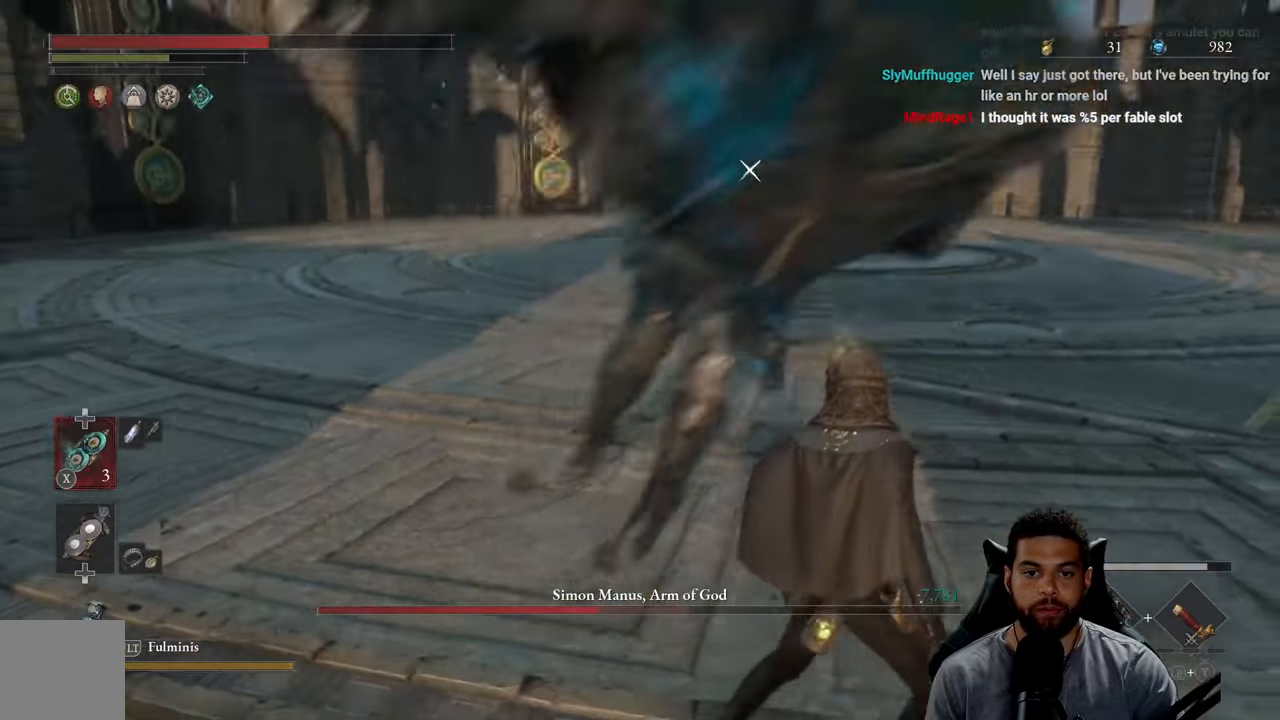
{"buttons": [], "left_stick": "down", "right_stick": "center", "events": [[50, "B", "up"], [500, "left_stick", "down"]]}
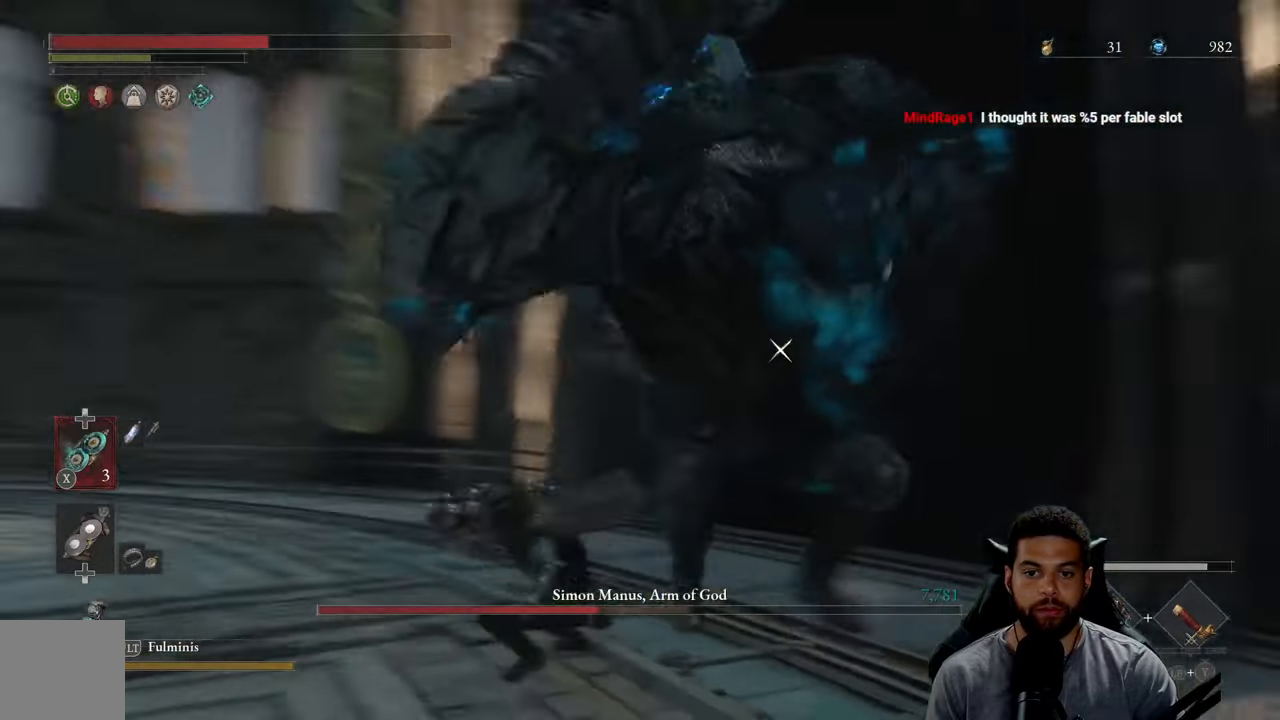
{"buttons": [], "left_stick": "down", "right_stick": "center", "events": [[83, "left_stick", "down-left"], [433, "left_stick", "down"]]}
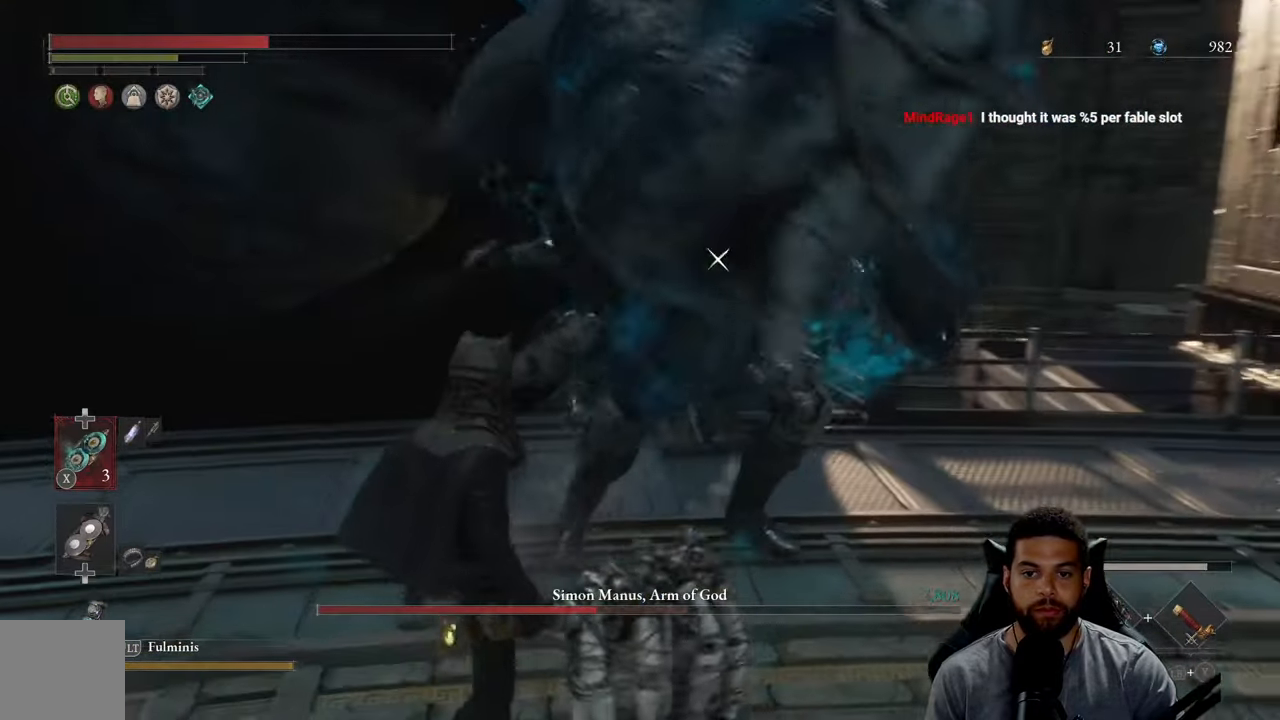
{"buttons": ["B"], "left_stick": "down", "right_stick": "center", "events": [[183, "B", "down"]]}
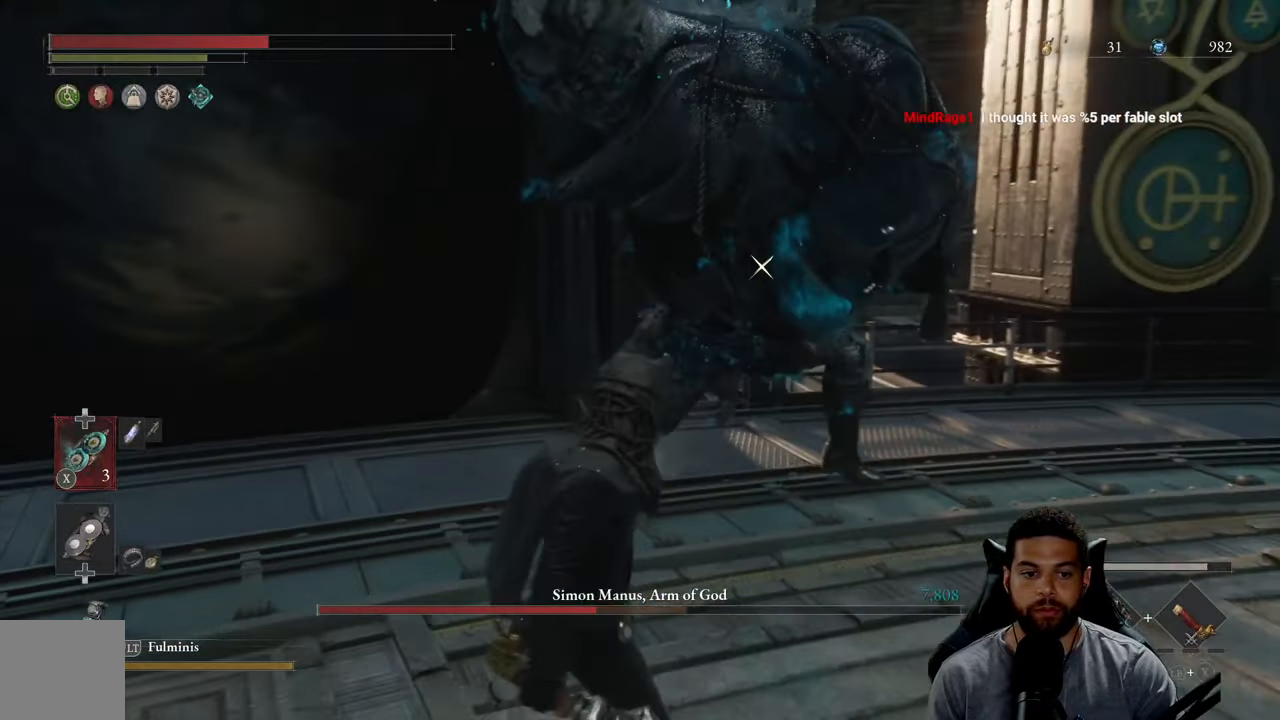
{"buttons": ["B"], "left_stick": "down", "right_stick": "center", "events": []}
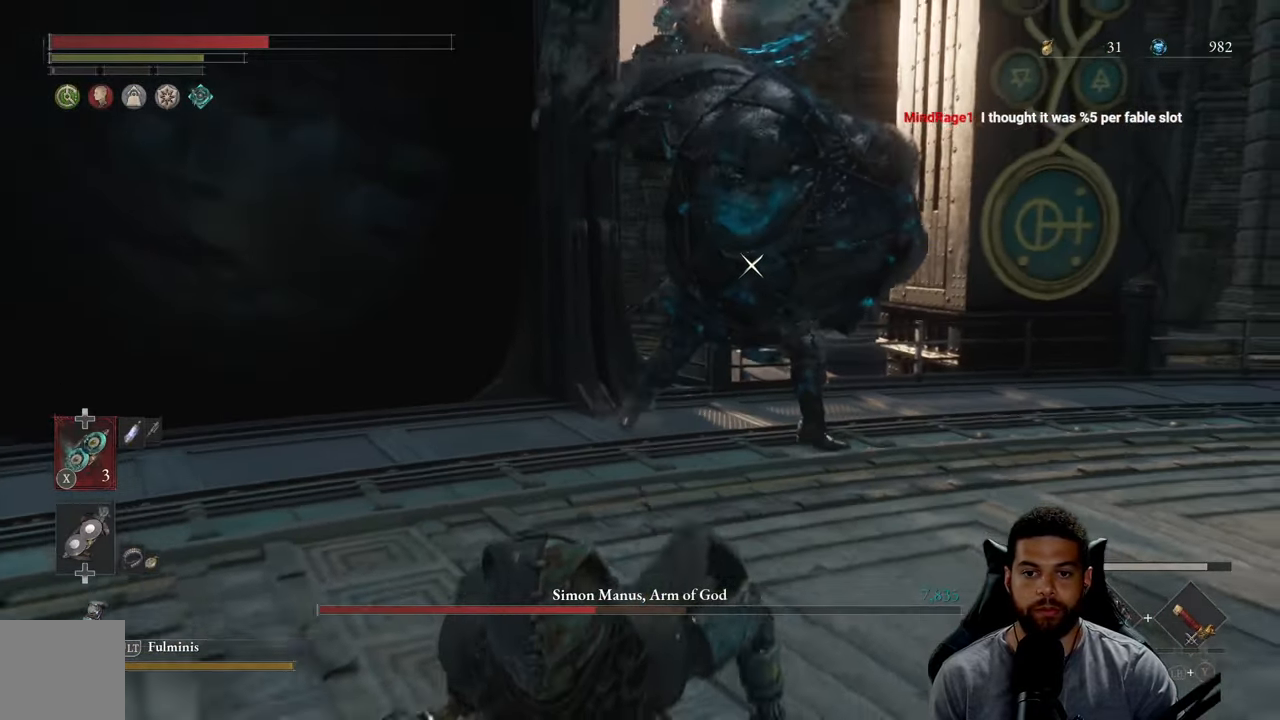
{"buttons": ["B"], "left_stick": "down", "right_stick": "center", "events": [[233, "DPAD_UP", "down"], [317, "DPAD_UP", "up"]]}
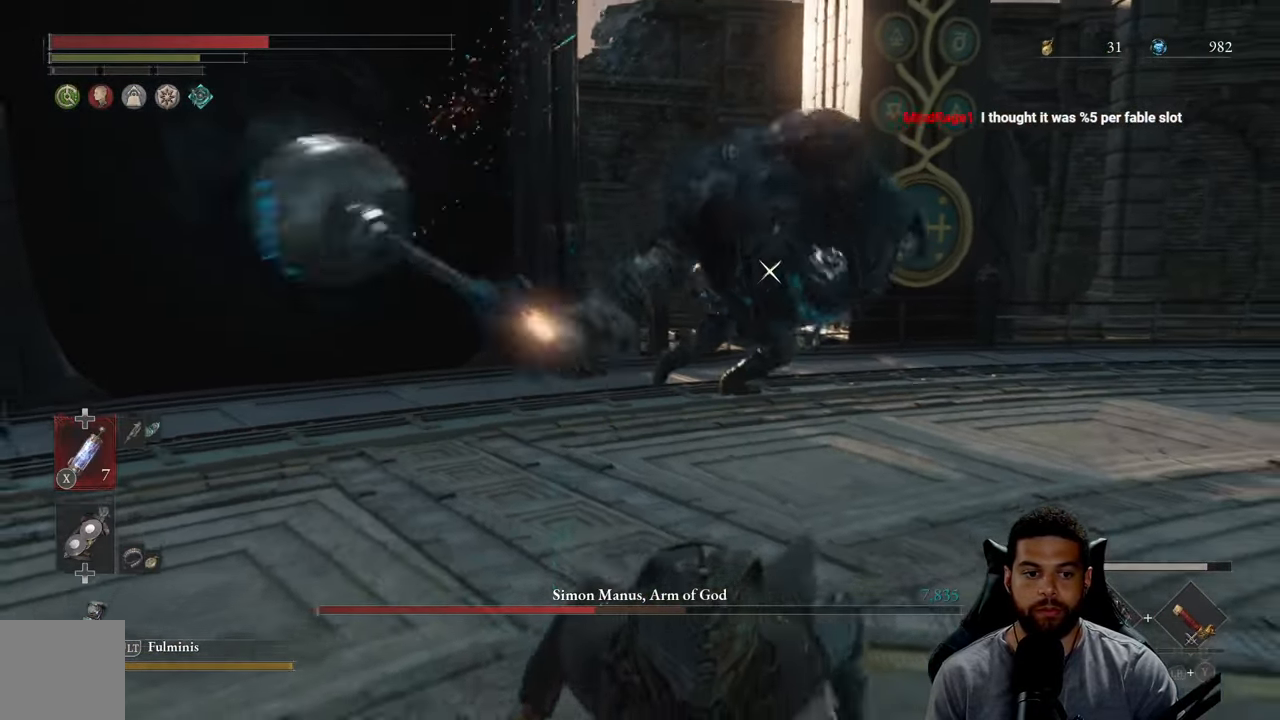
{"buttons": [], "left_stick": "down-right", "right_stick": "center", "events": [[233, "B", "up"], [333, "X", "down"], [417, "X", "up"], [467, "left_stick", "down-right"]]}
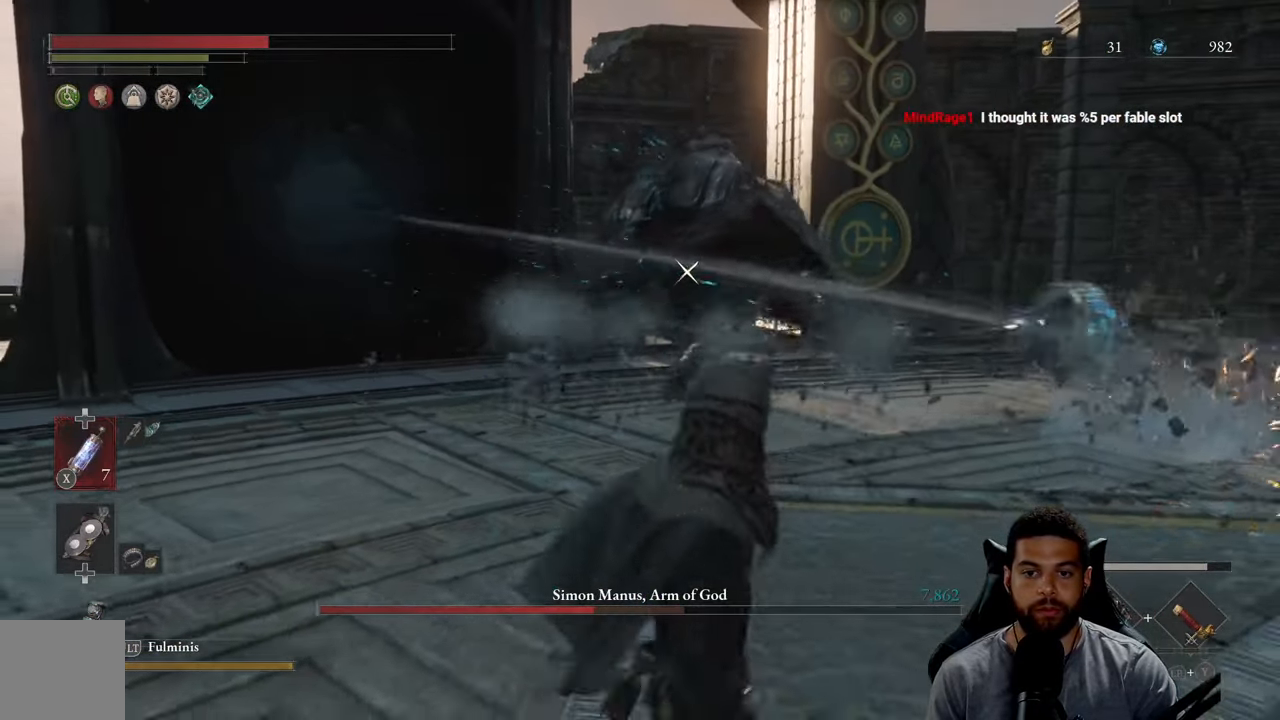
{"buttons": [], "left_stick": "down-right", "right_stick": "center", "events": []}
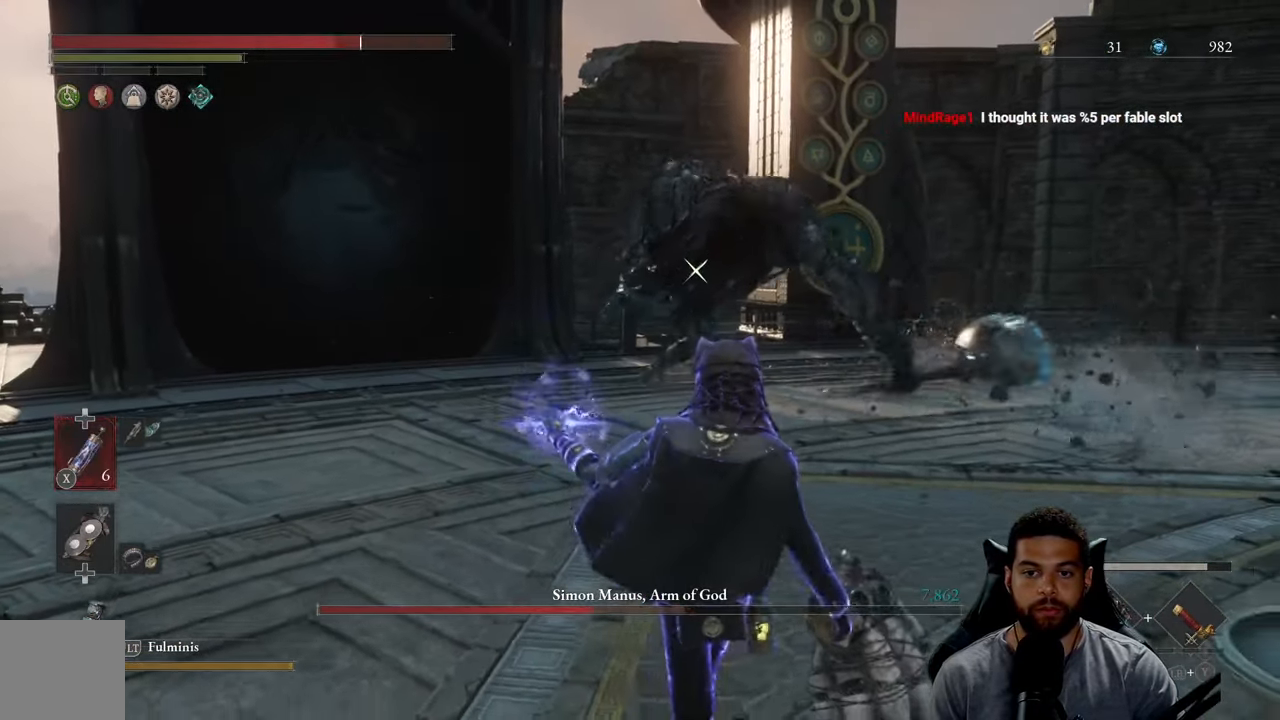
{"buttons": ["B"], "left_stick": "right", "right_stick": "center", "events": [[200, "left_stick", "right"], [300, "left_stick", "up-right"], [350, "B", "down"], [500, "left_stick", "right"]]}
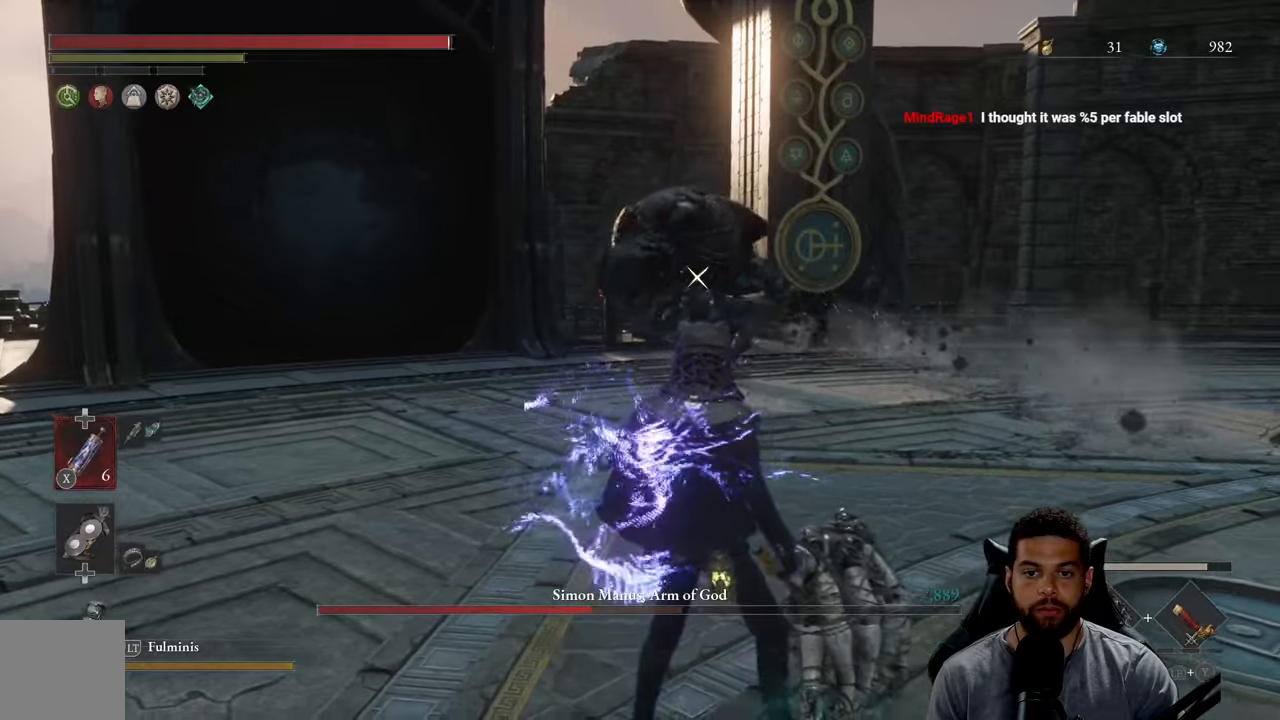
{"buttons": ["B"], "left_stick": "right", "right_stick": "center", "events": [[117, "left_stick", "down-right"], [450, "left_stick", "right"]]}
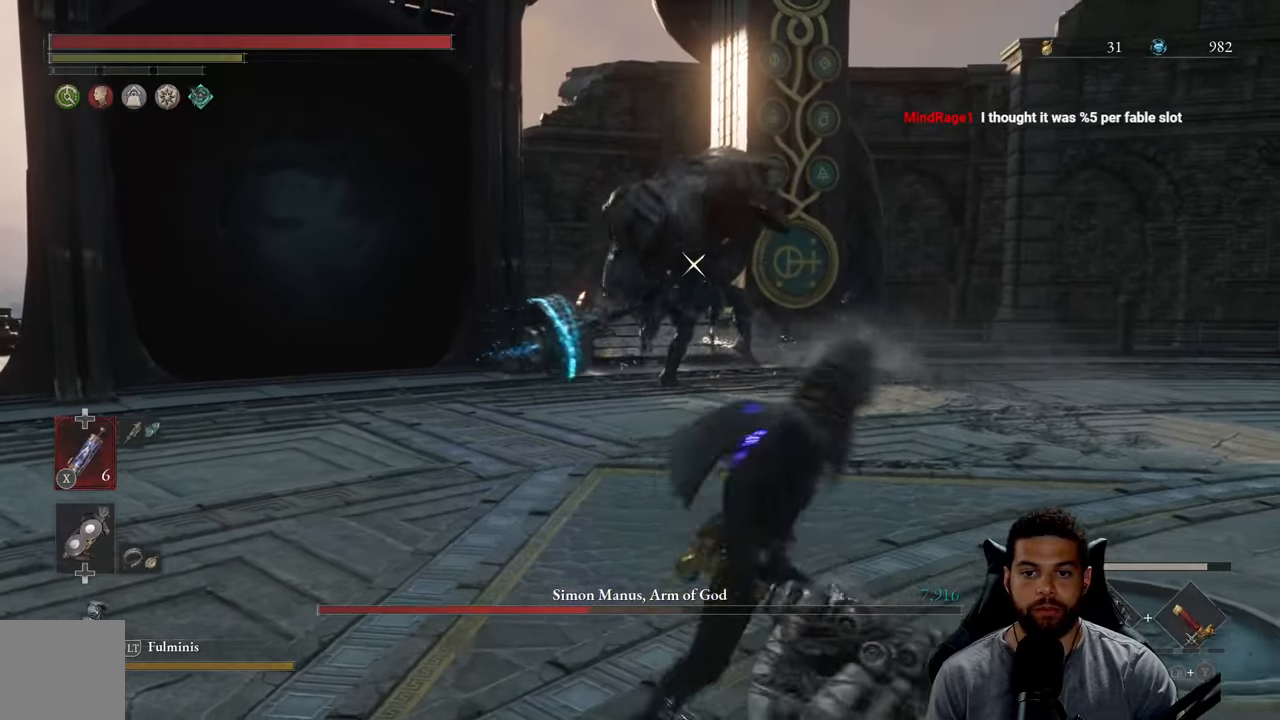
{"buttons": ["B"], "left_stick": "up", "right_stick": "center", "events": [[484, "left_stick", "up"]]}
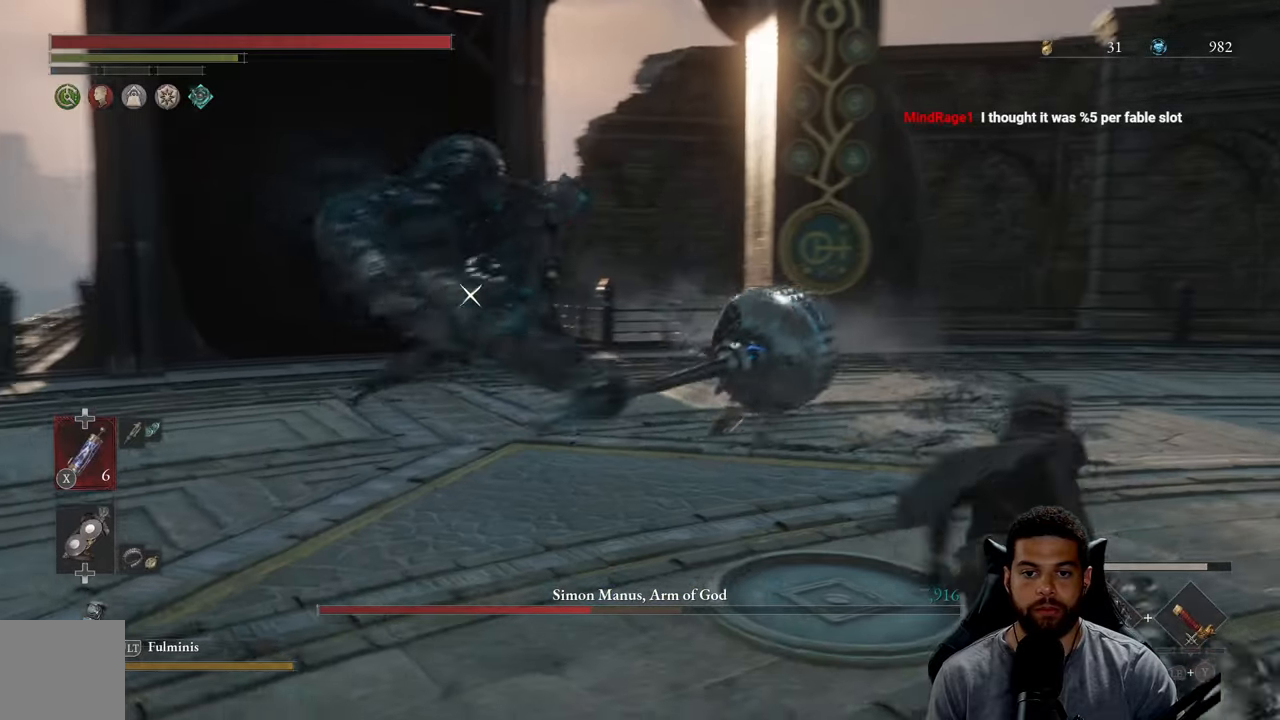
{"buttons": ["B"], "left_stick": "up", "right_stick": "center", "events": []}
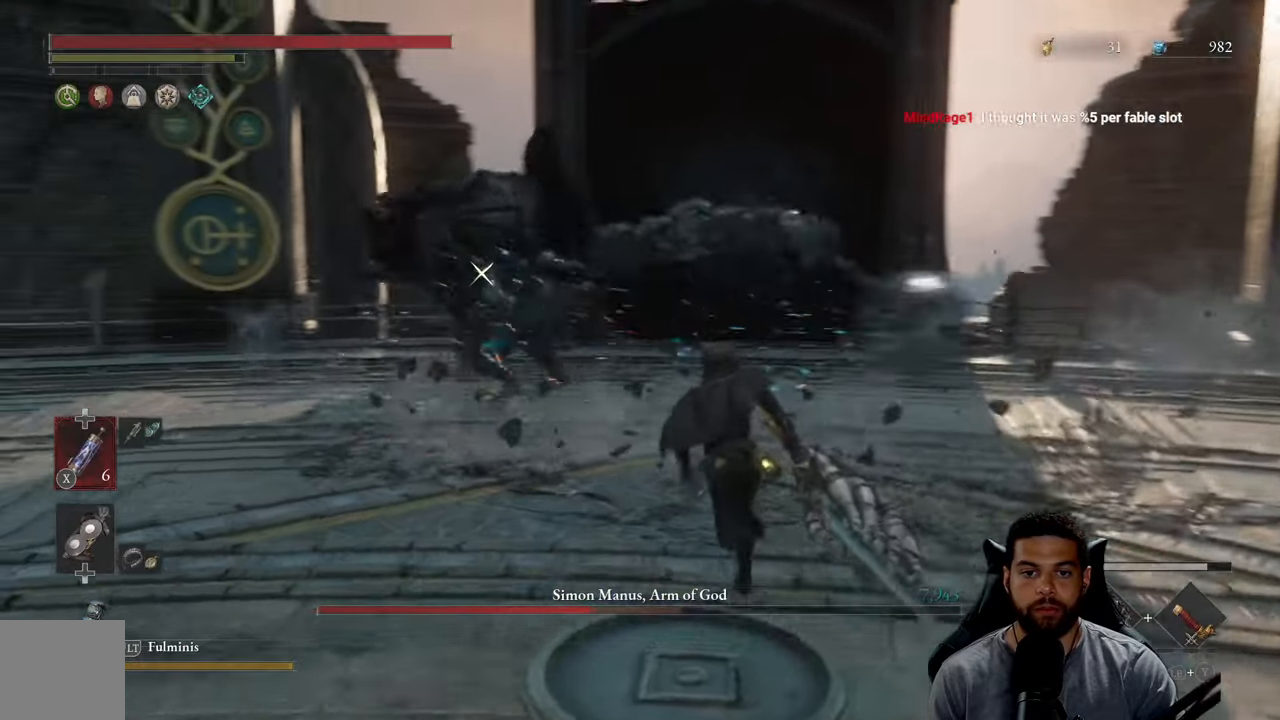
{"buttons": ["B"], "left_stick": "up", "right_stick": "center", "events": []}